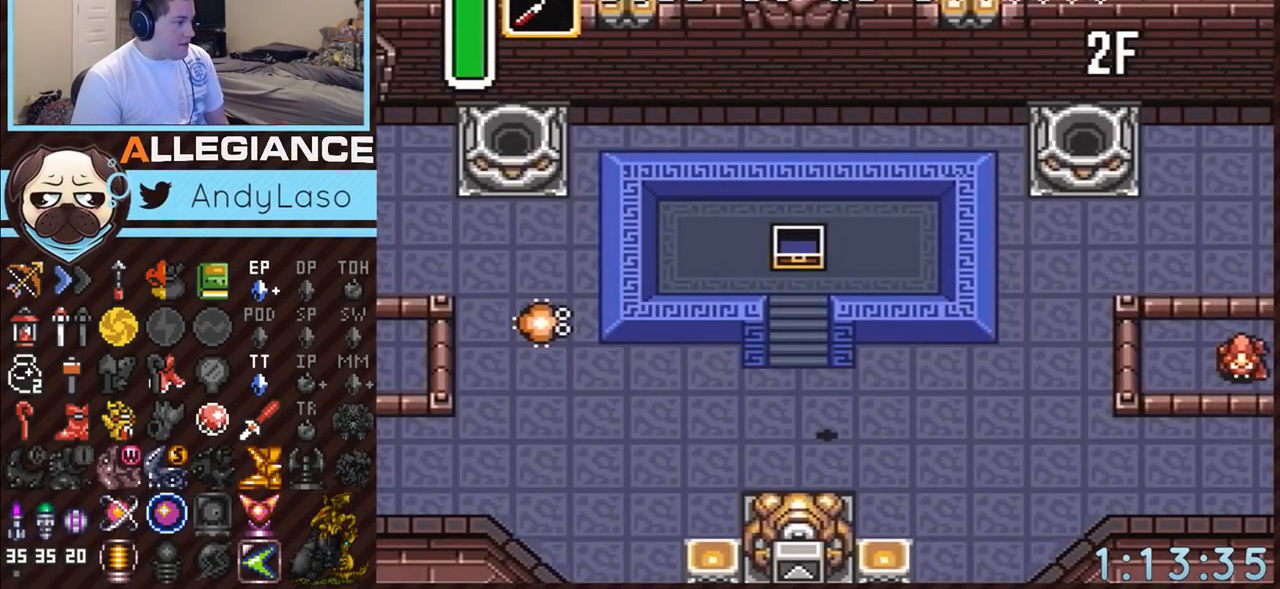
Gameplay with a controller (Nintendo layout); each line is a JSON object with the inputs held at the frame after it. "events" lists button and stick changes between this image and that frame as [ms after this image, input, new state], when the widget could be followed in between. Not read: L3 R3.
{"buttons": ["DPAD_DOWN", "DPAD_RIGHT"], "events": [[333, "DPAD_DOWN", "down"], [333, "DPAD_RIGHT", "down"]]}
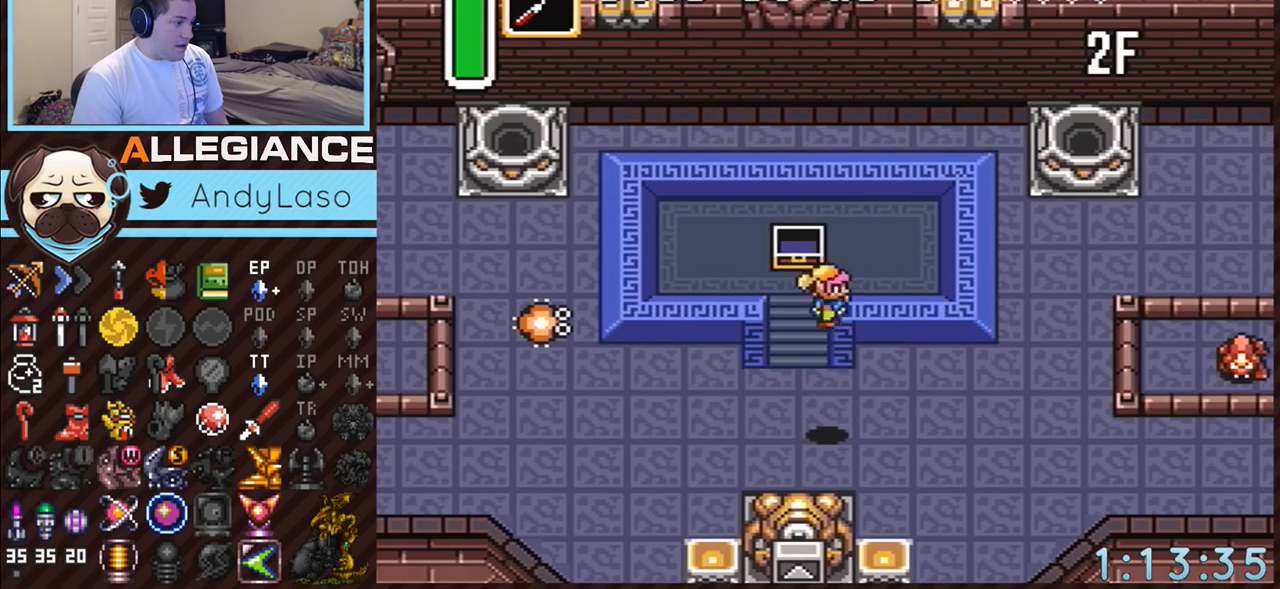
{"buttons": ["DPAD_RIGHT"], "events": [[200, "DPAD_DOWN", "up"]]}
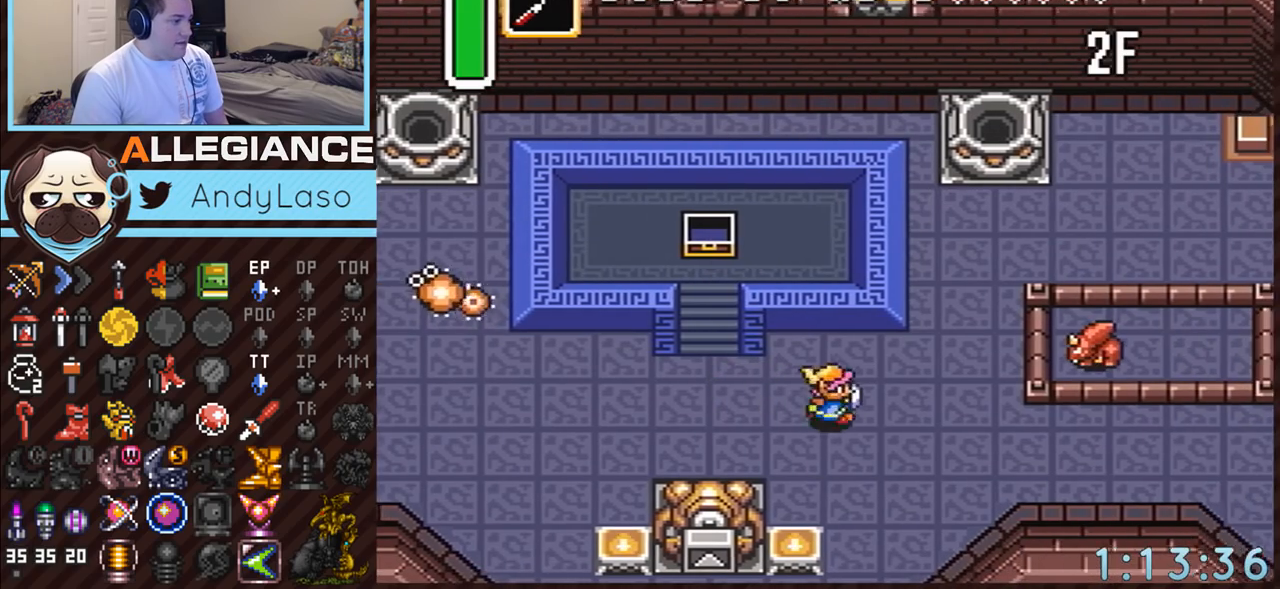
{"buttons": ["A"], "events": [[50, "A", "down"], [117, "DPAD_DOWN", "down"], [200, "DPAD_RIGHT", "up"], [417, "DPAD_DOWN", "up"]]}
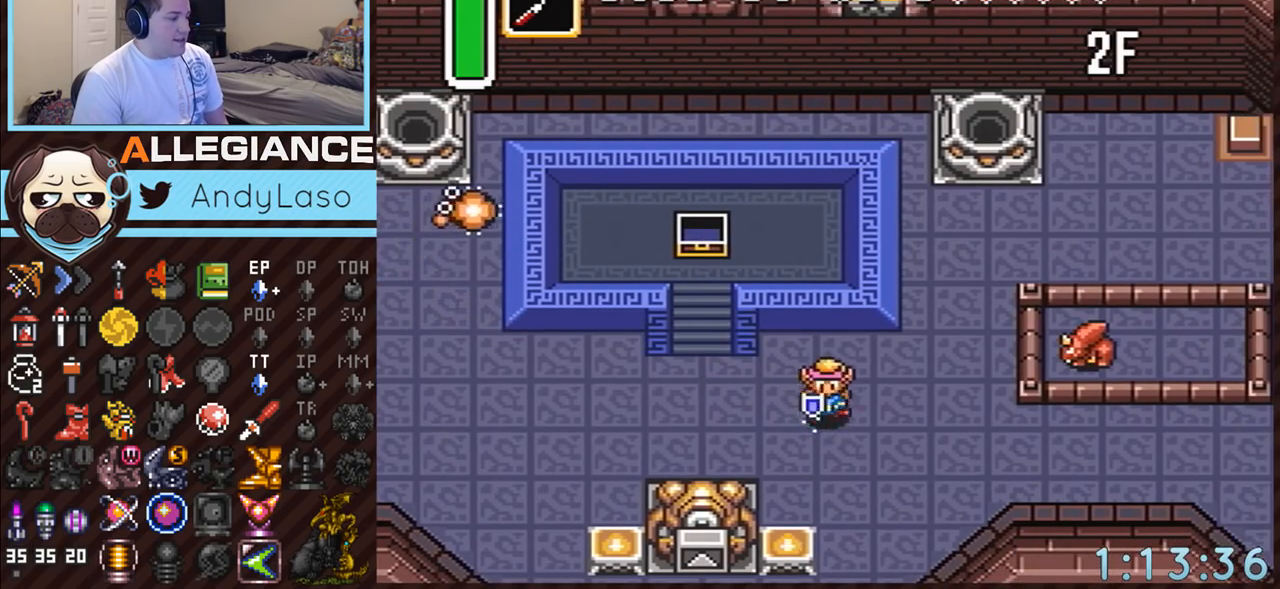
{"buttons": ["A"], "events": [[83, "A", "up"], [83, "X", "down"], [117, "A", "down"], [117, "X", "up"]]}
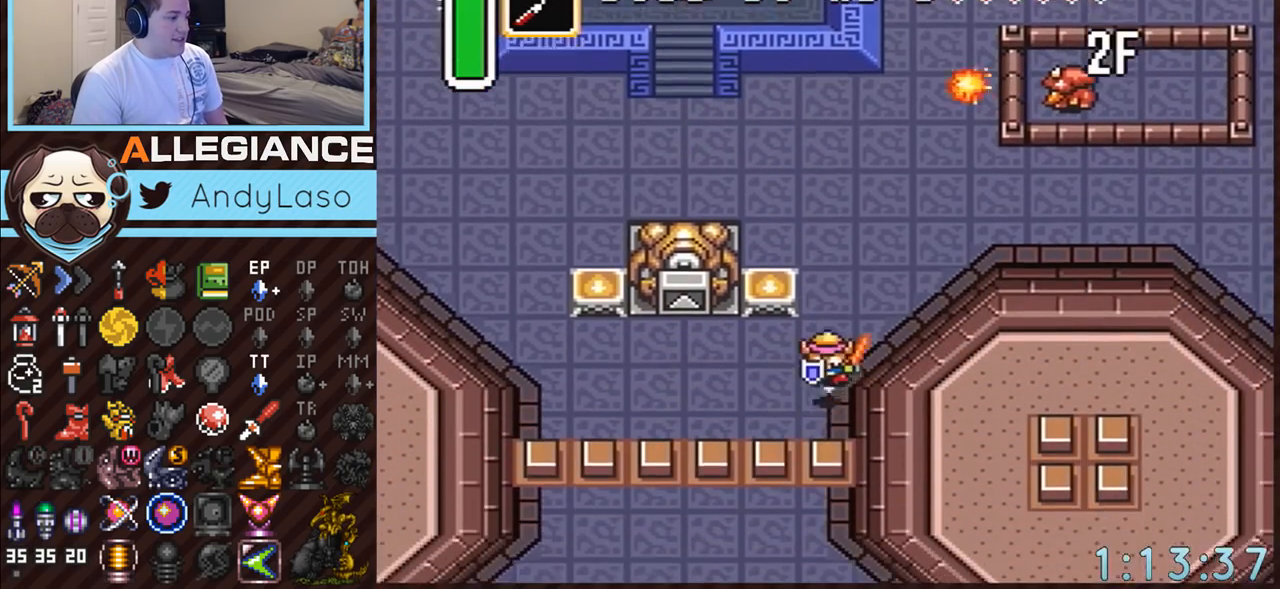
{"buttons": ["DPAD_DOWN", "DPAD_LEFT"], "events": [[150, "A", "up"], [417, "DPAD_DOWN", "down"], [483, "DPAD_LEFT", "down"]]}
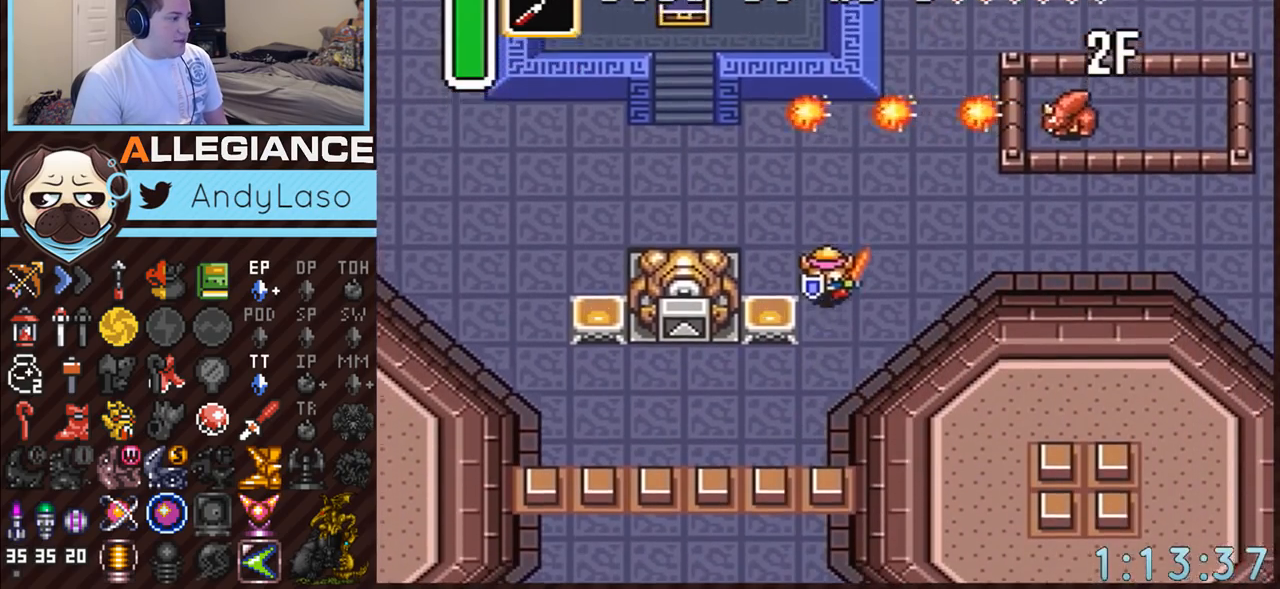
{"buttons": ["DPAD_DOWN", "DPAD_LEFT"], "events": []}
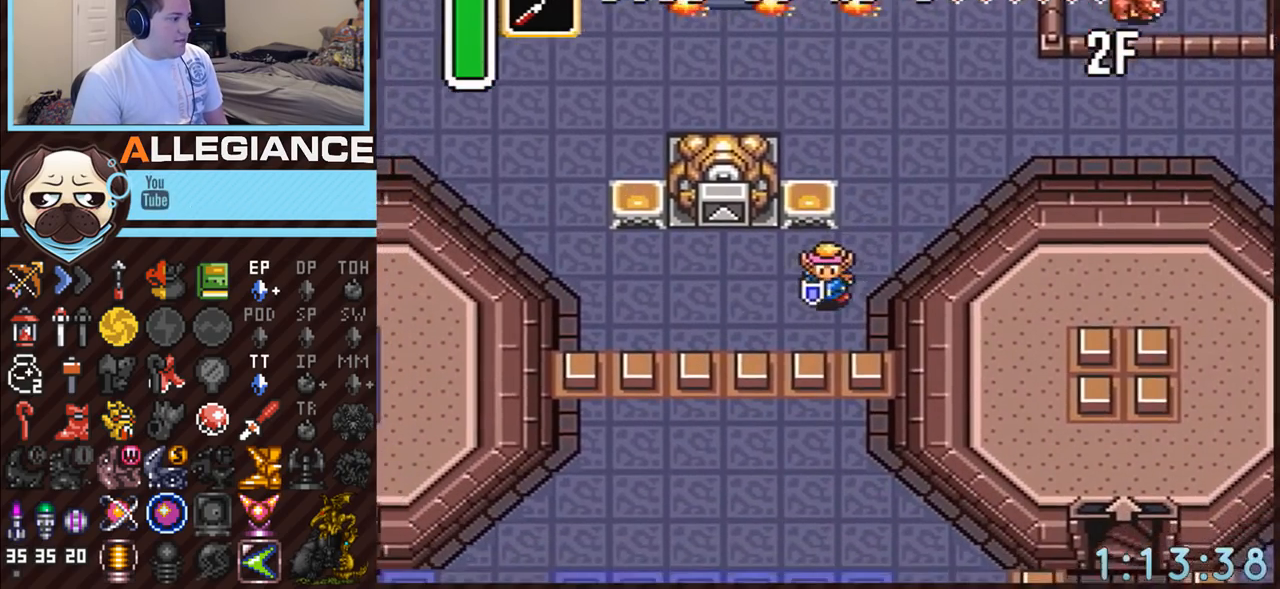
{"buttons": [], "events": [[233, "START", "down"], [367, "DPAD_LEFT", "up"], [383, "DPAD_DOWN", "up"], [450, "START", "up"]]}
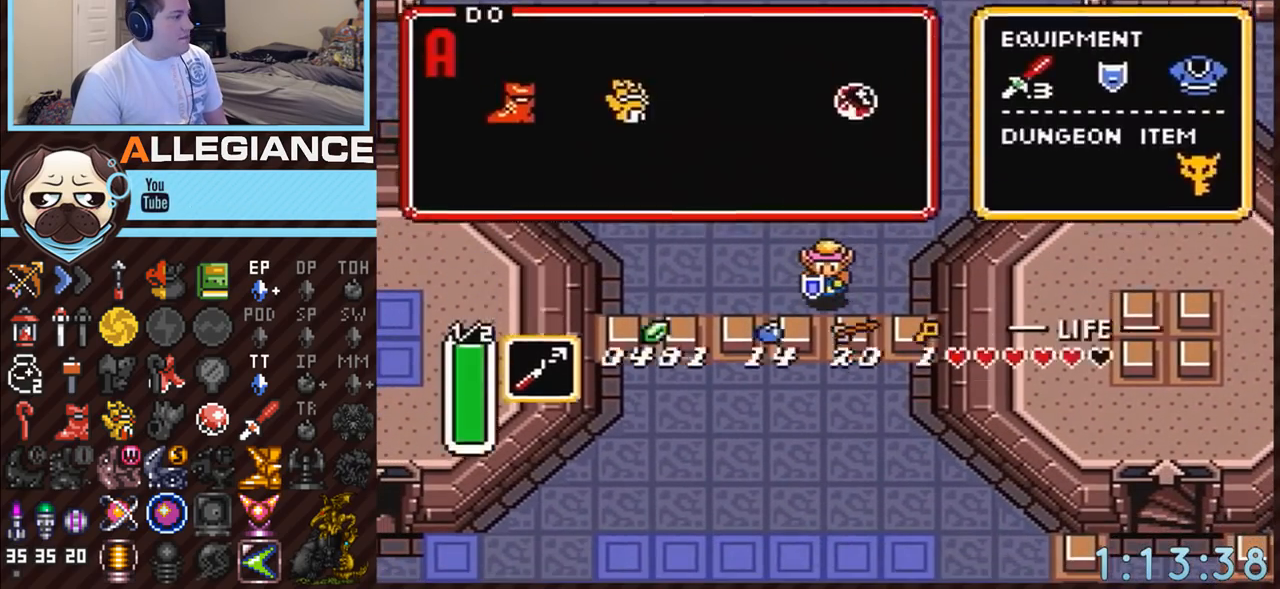
{"buttons": ["DPAD_LEFT"], "events": [[483, "DPAD_LEFT", "down"]]}
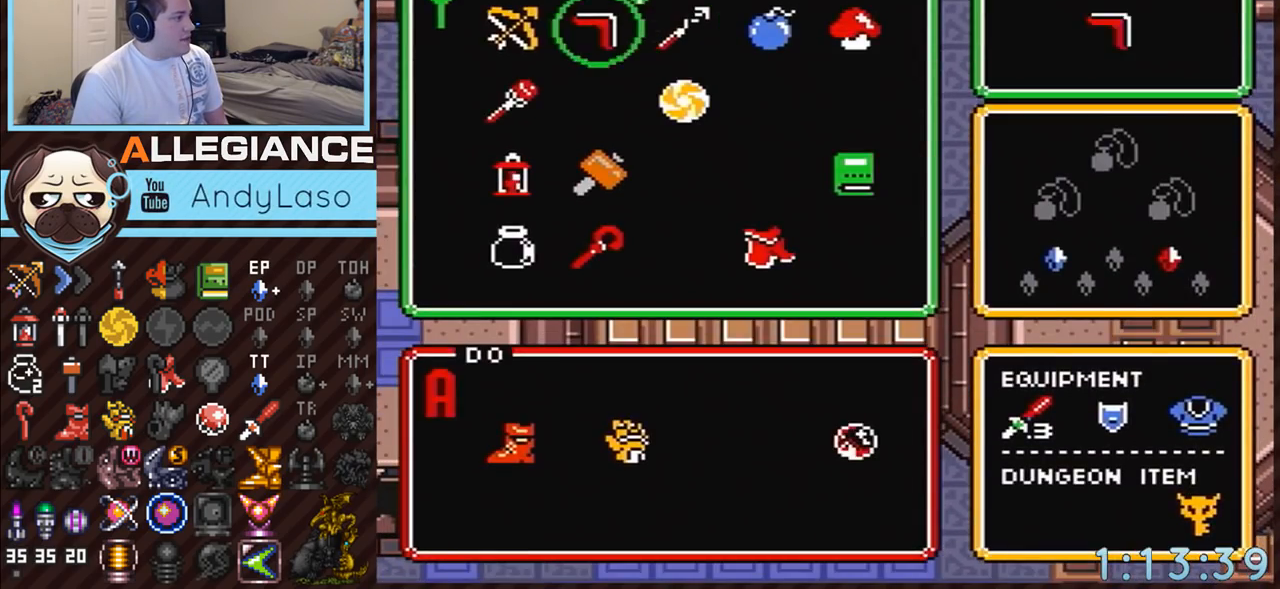
{"buttons": [], "events": [[117, "DPAD_LEFT", "up"], [150, "DPAD_LEFT", "down"], [233, "START", "down"], [267, "DPAD_LEFT", "up"], [417, "START", "up"]]}
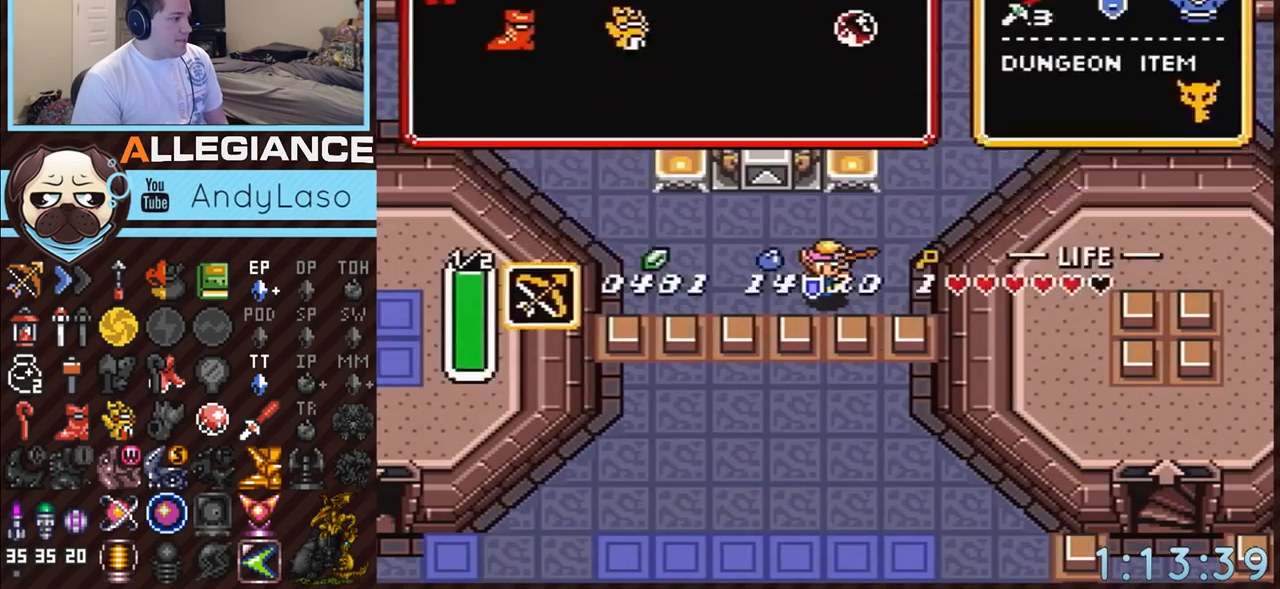
{"buttons": ["Y"], "events": [[233, "DPAD_LEFT", "down"], [300, "DPAD_DOWN", "down"], [333, "DPAD_LEFT", "up"], [333, "Y", "down"], [417, "DPAD_DOWN", "up"]]}
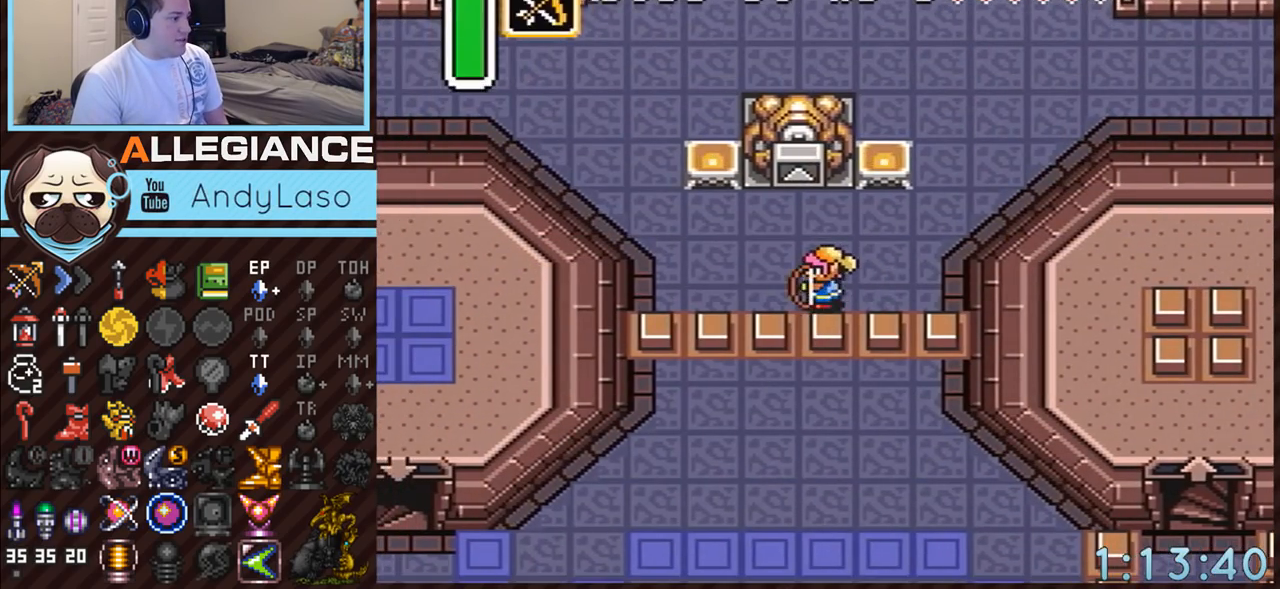
{"buttons": ["Y"], "events": [[17, "Y", "up"], [300, "DPAD_DOWN", "down"], [333, "Y", "down"], [367, "DPAD_DOWN", "up"]]}
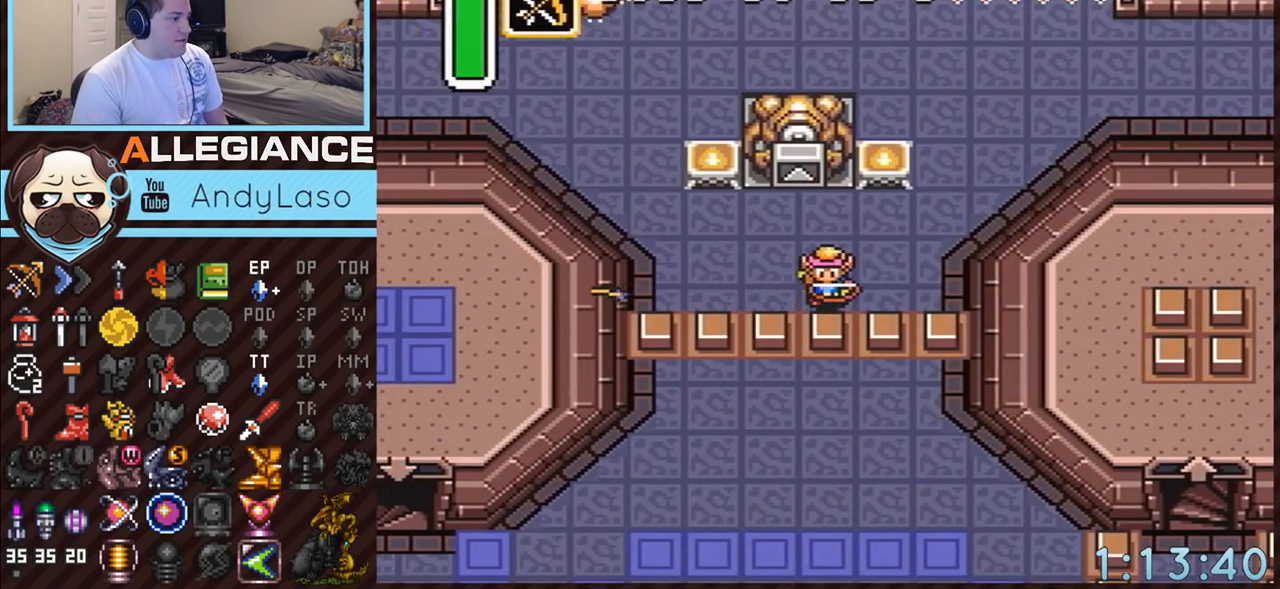
{"buttons": [], "events": [[17, "Y", "up"], [300, "Y", "down"], [450, "Y", "up"]]}
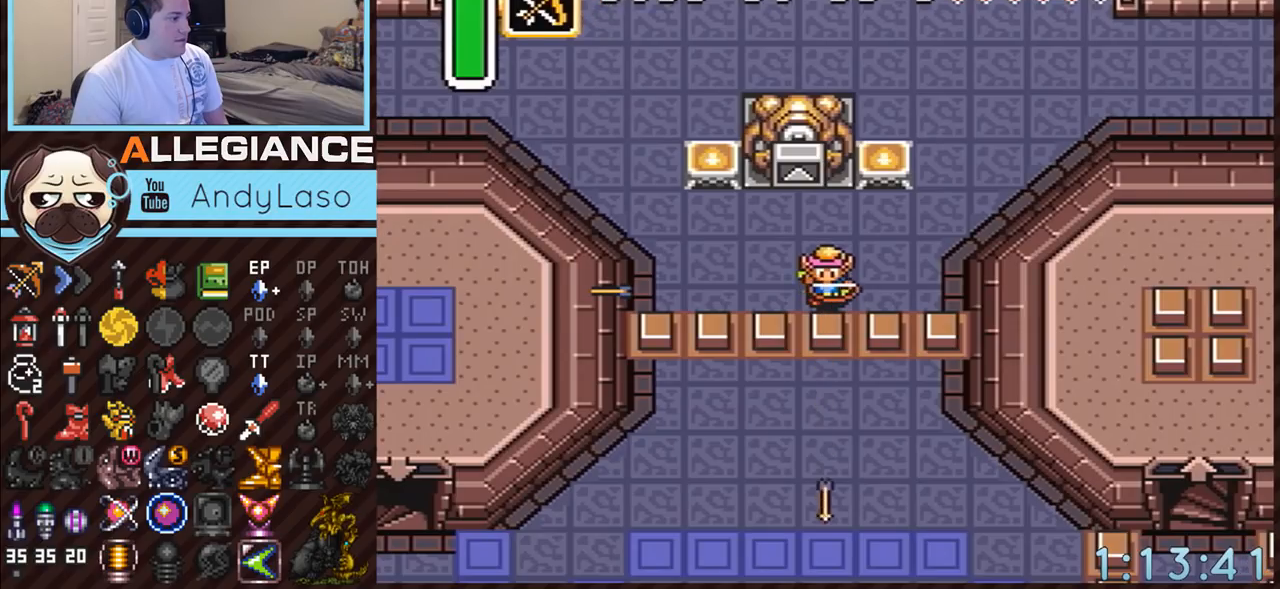
{"buttons": ["DPAD_DOWN"], "events": [[233, "DPAD_DOWN", "down"], [333, "DPAD_LEFT", "down"], [417, "DPAD_LEFT", "up"]]}
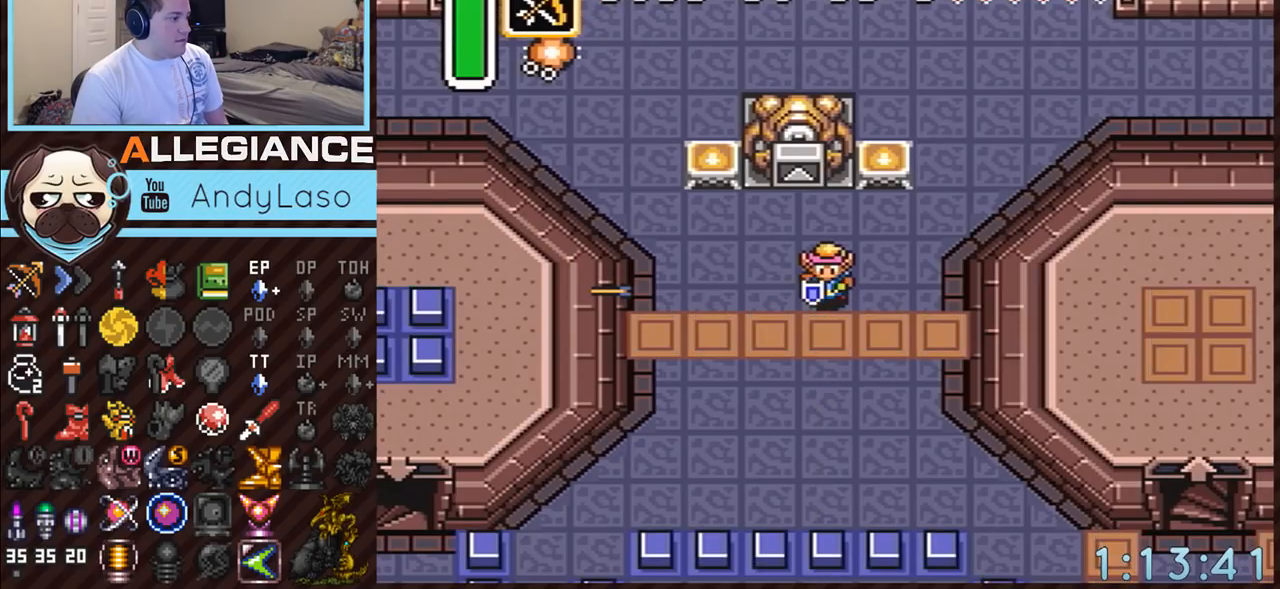
{"buttons": ["DPAD_DOWN"], "events": [[167, "Y", "down"], [333, "Y", "up"]]}
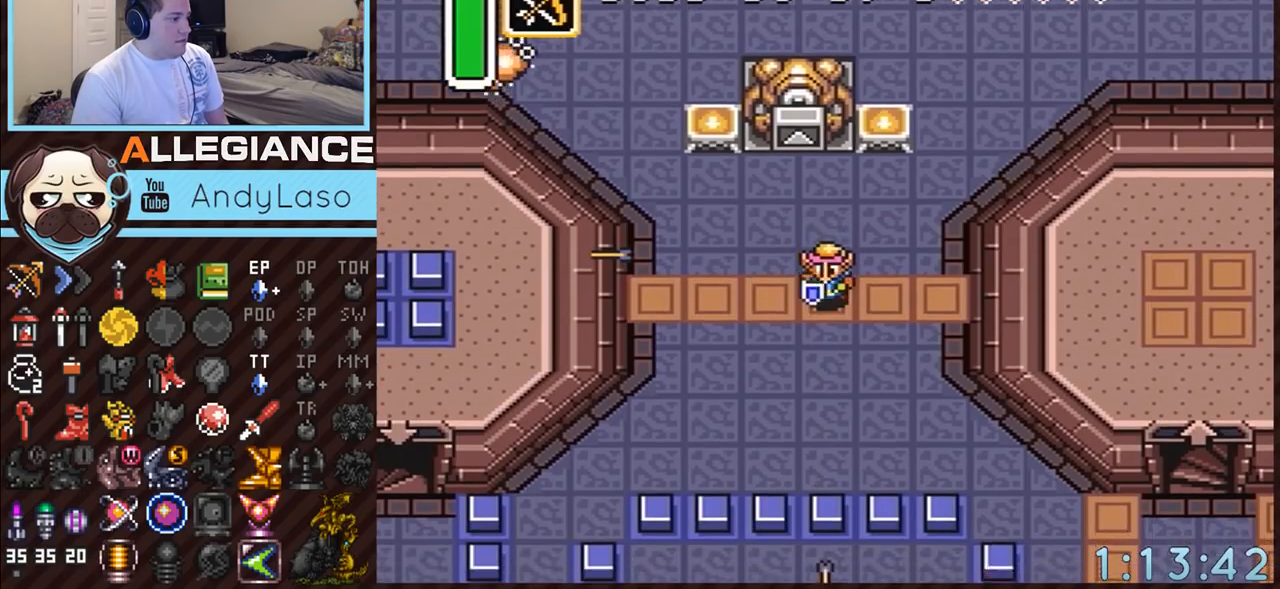
{"buttons": ["DPAD_DOWN", "DPAD_LEFT"], "events": [[200, "DPAD_LEFT", "down"]]}
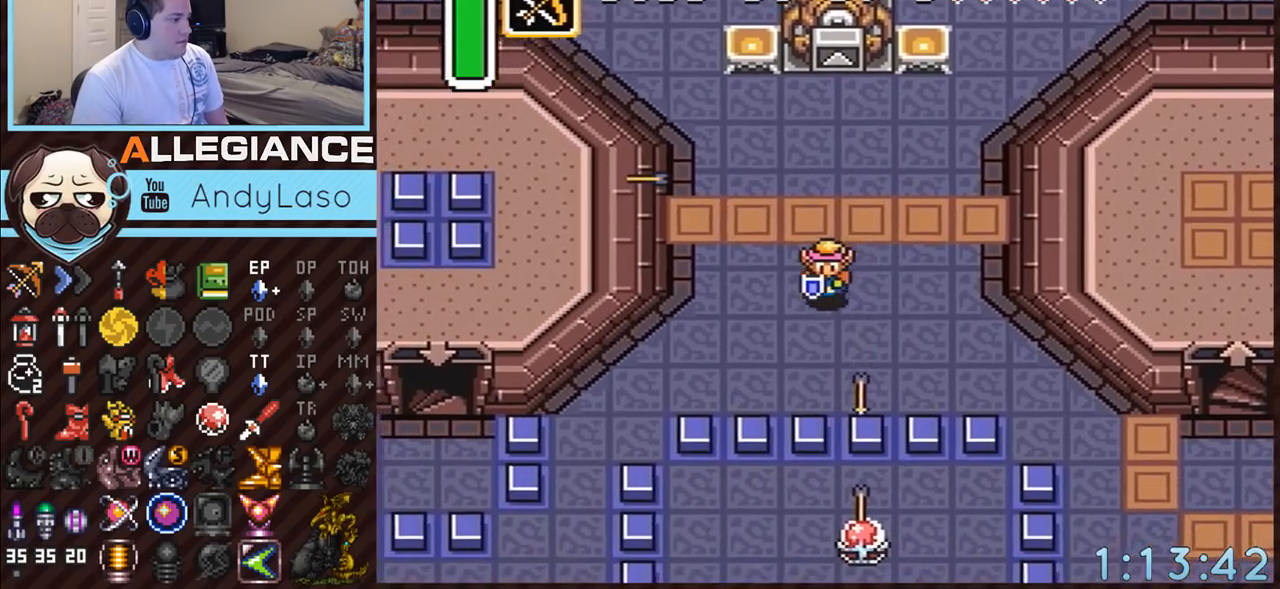
{"buttons": ["A", "DPAD_DOWN"], "events": [[183, "A", "down"], [367, "DPAD_LEFT", "up"]]}
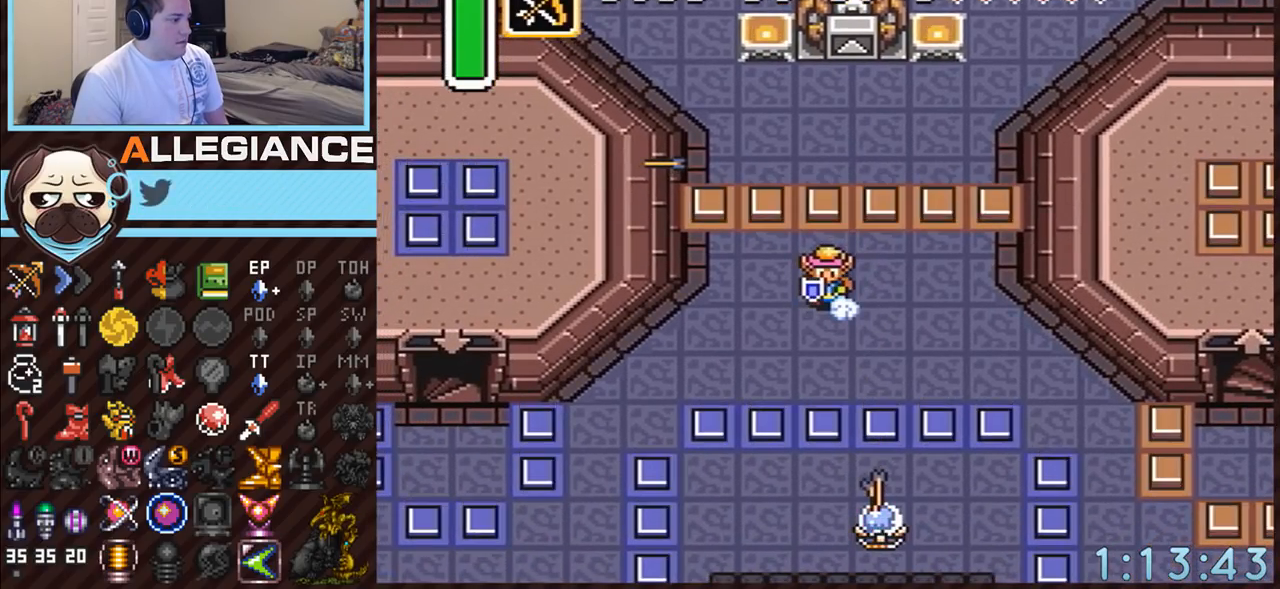
{"buttons": ["A"], "events": [[117, "DPAD_DOWN", "up"]]}
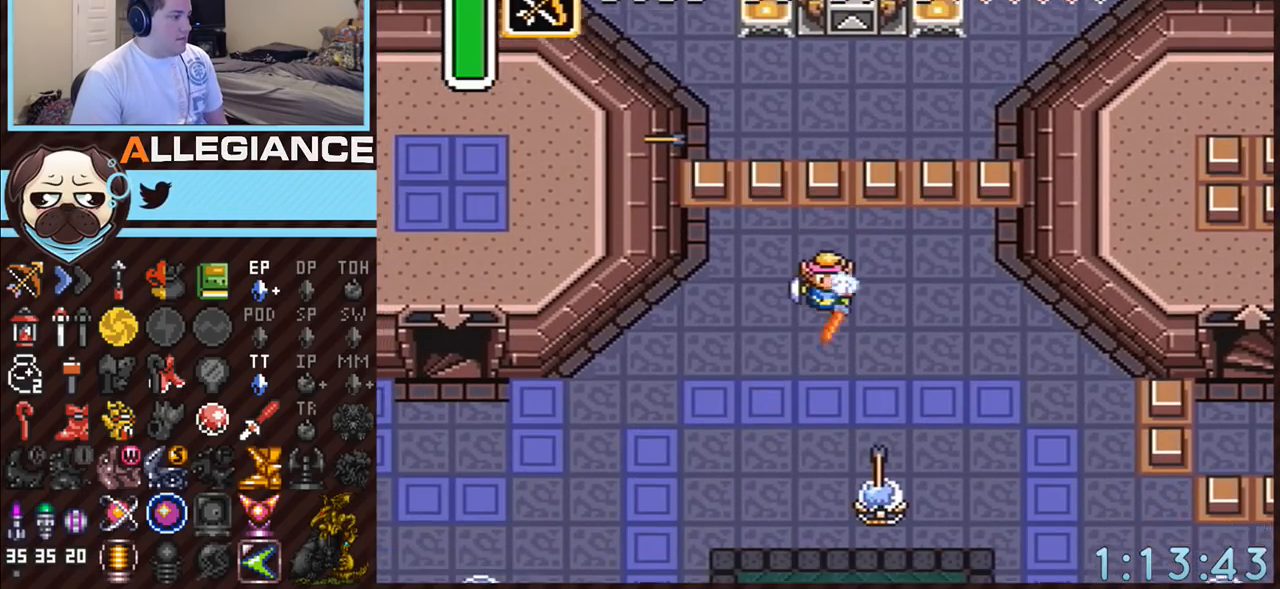
{"buttons": [], "events": [[200, "A", "up"]]}
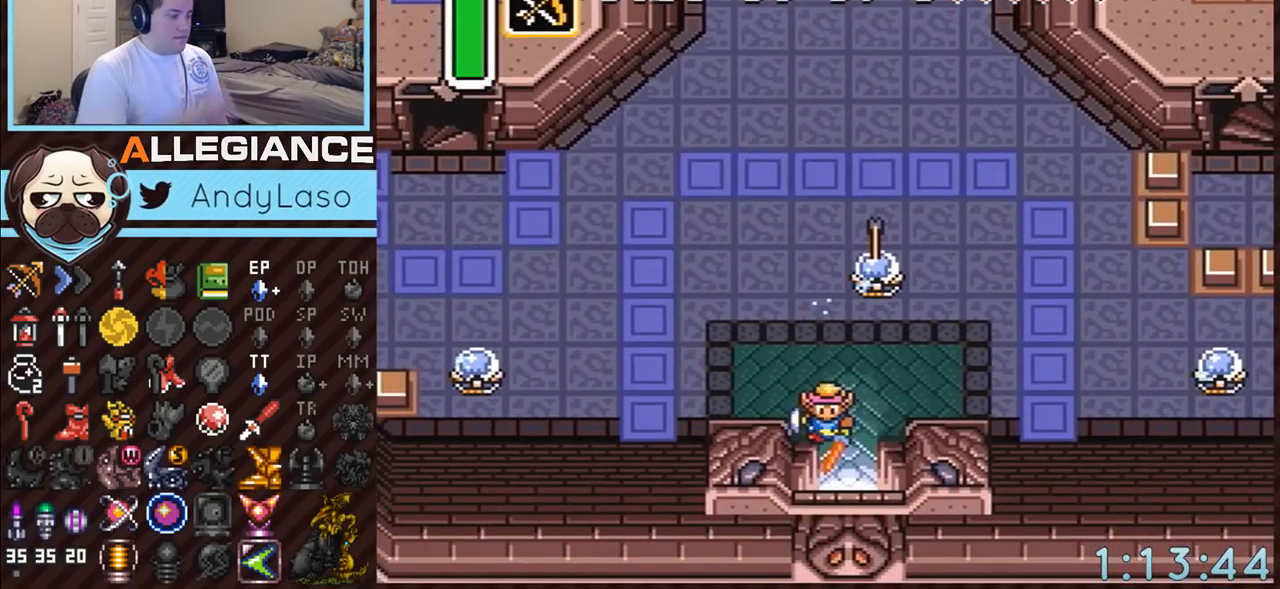
{"buttons": [], "events": []}
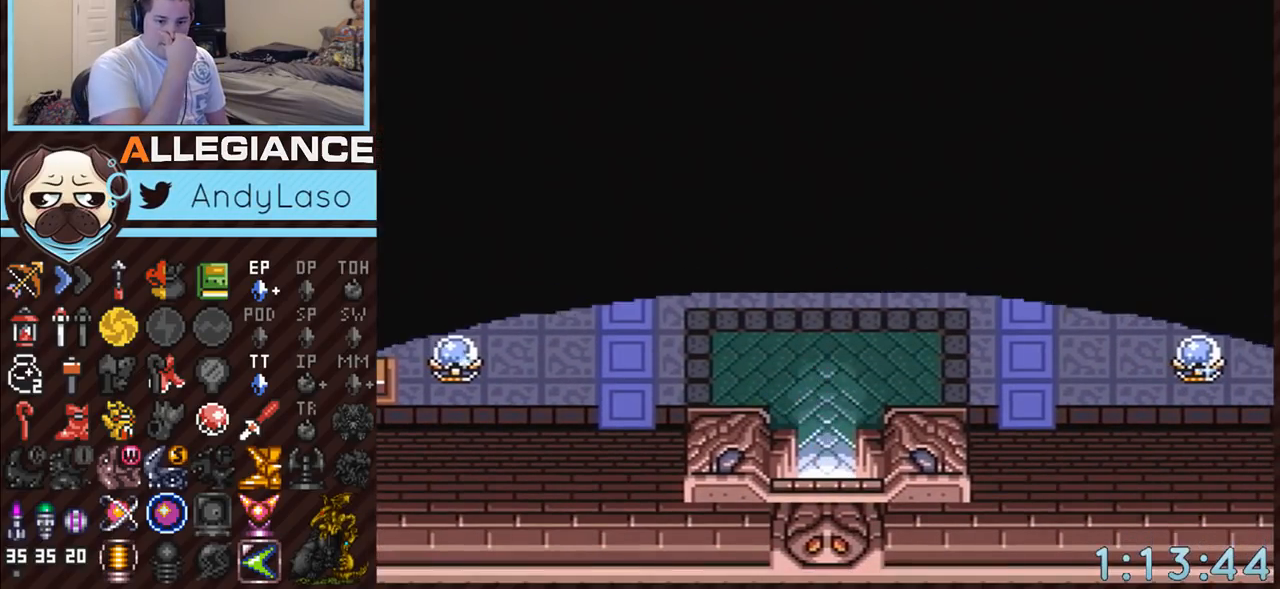
{"buttons": [], "events": []}
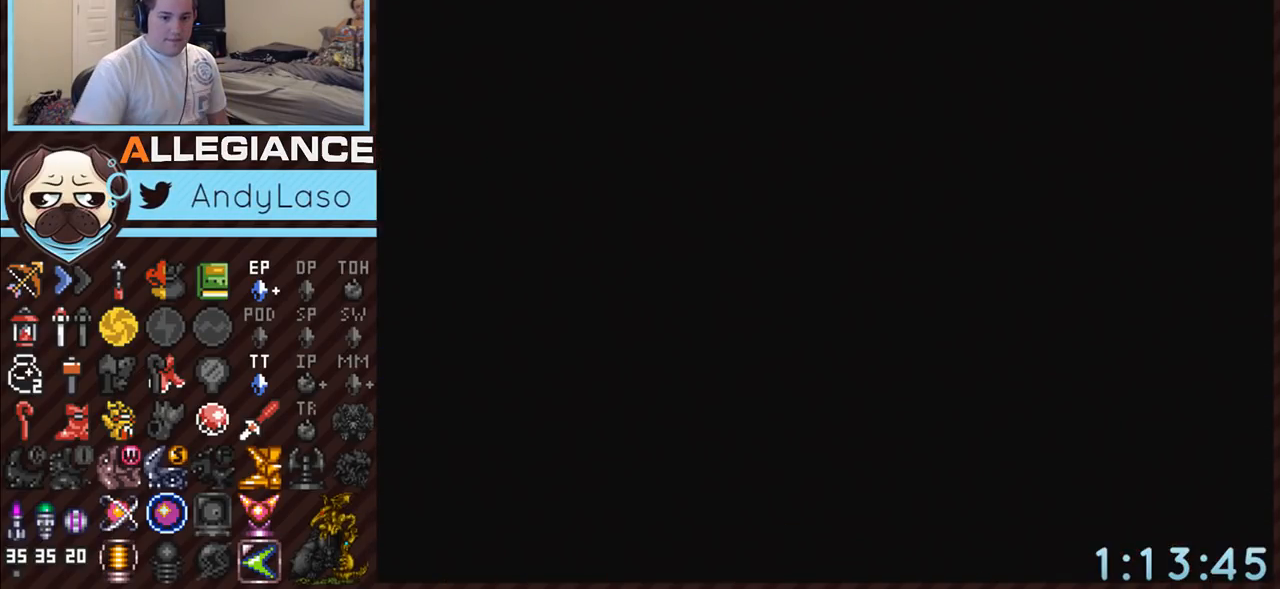
{"buttons": [], "events": []}
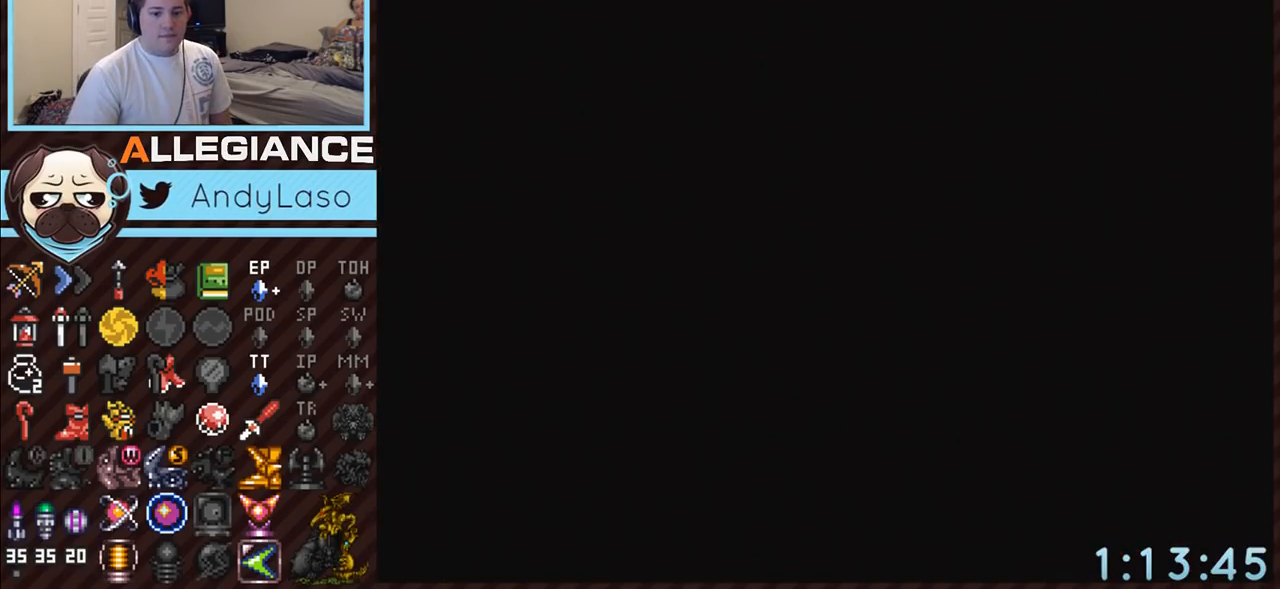
{"buttons": [], "events": []}
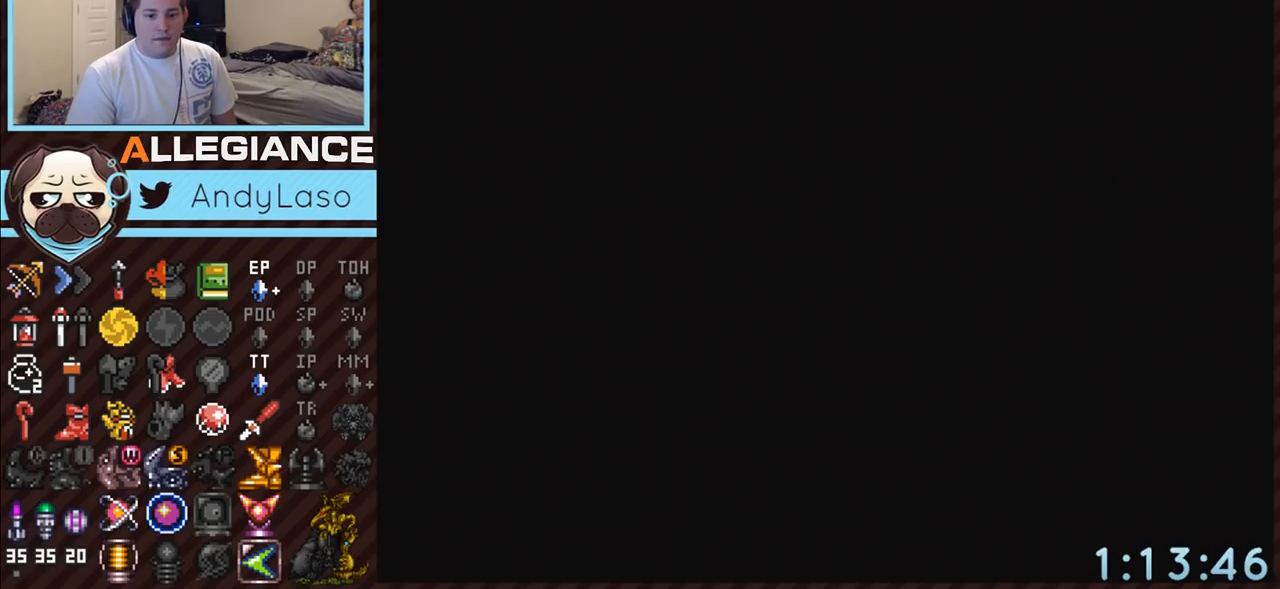
{"buttons": [], "events": []}
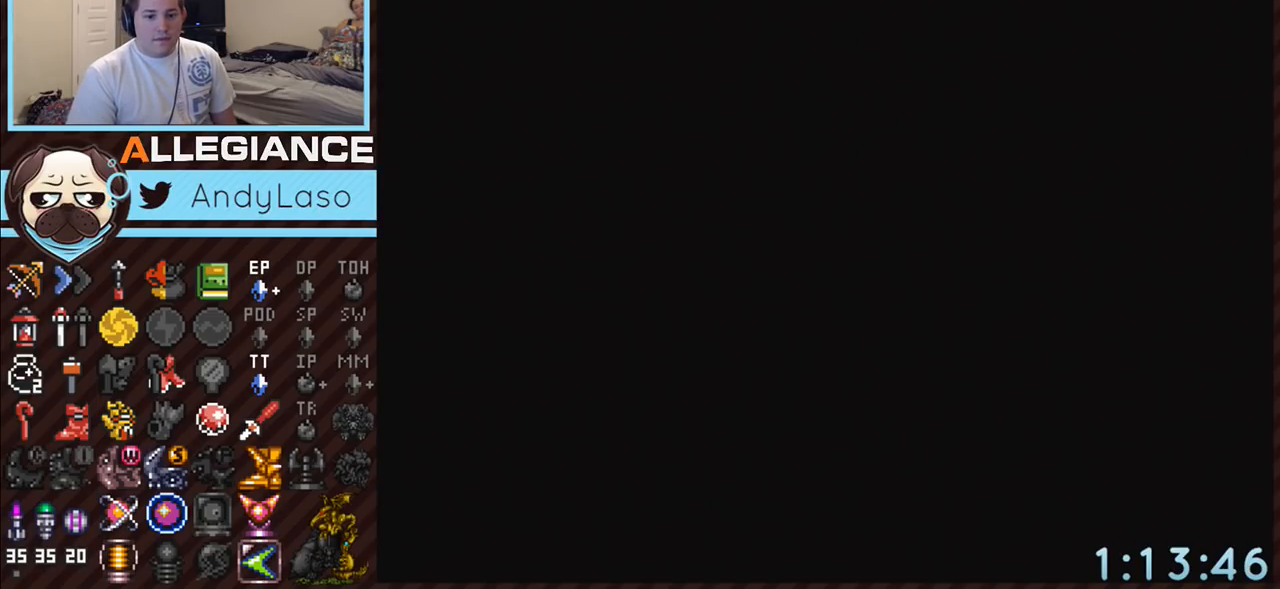
{"buttons": [], "events": []}
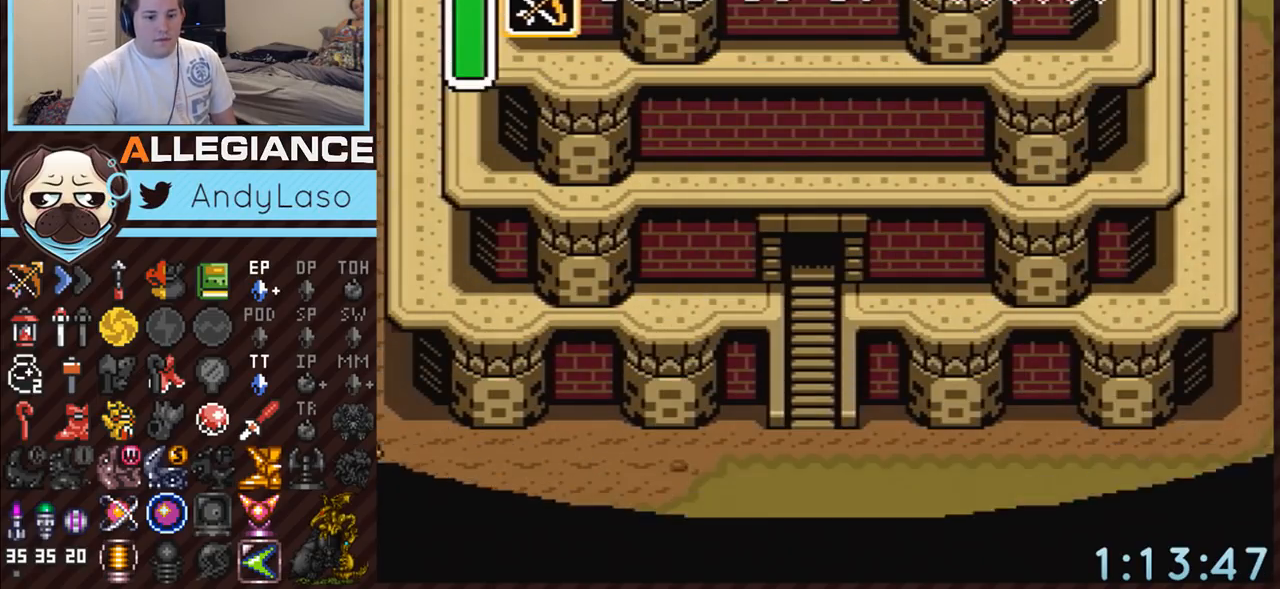
{"buttons": ["B", "DPAD_DOWN"], "events": [[233, "DPAD_DOWN", "down"], [483, "B", "down"]]}
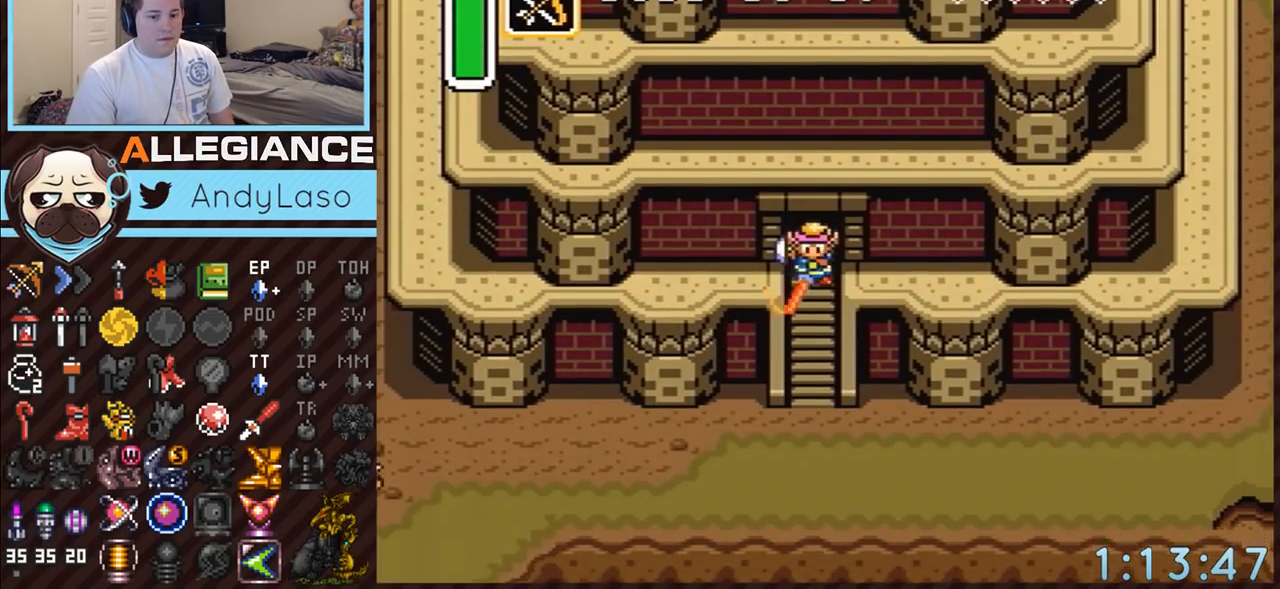
{"buttons": ["B", "DPAD_DOWN"], "events": []}
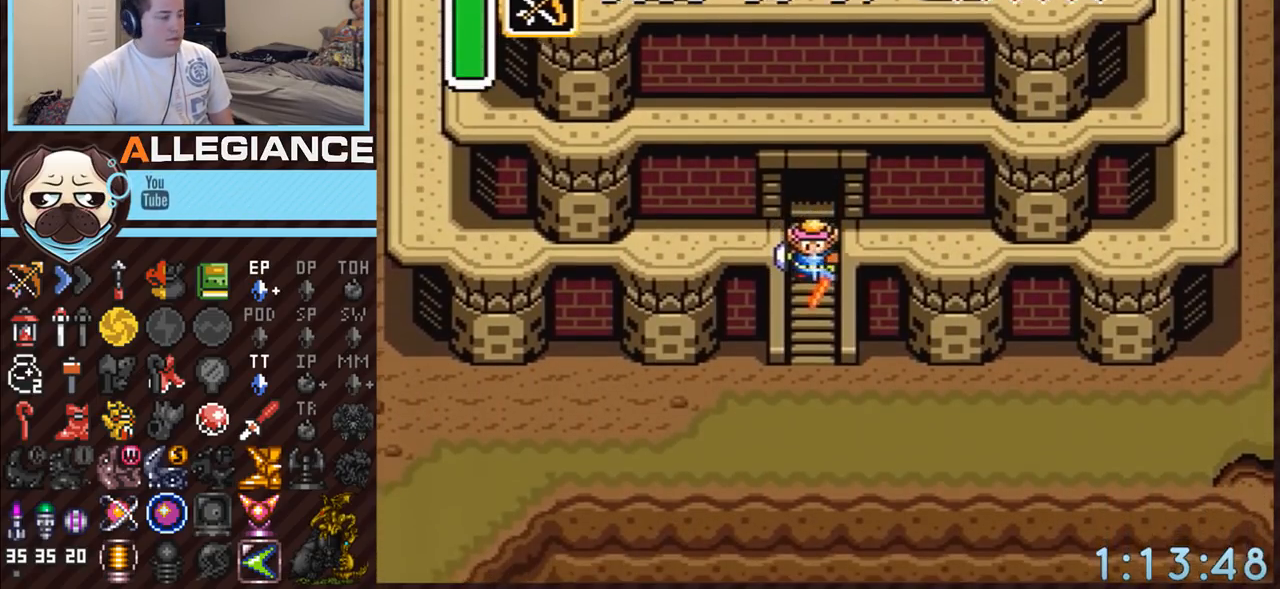
{"buttons": ["B", "DPAD_DOWN"], "events": []}
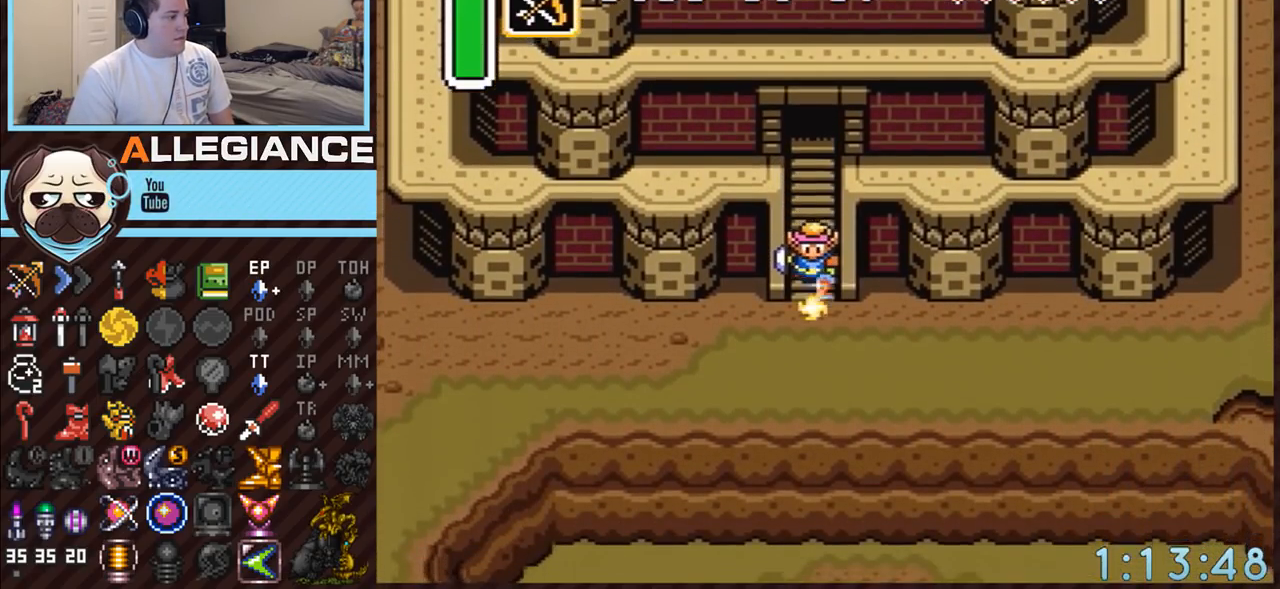
{"buttons": ["B", "DPAD_DOWN"], "events": [[50, "A", "down"], [83, "B", "up"], [367, "A", "up"], [367, "B", "down"]]}
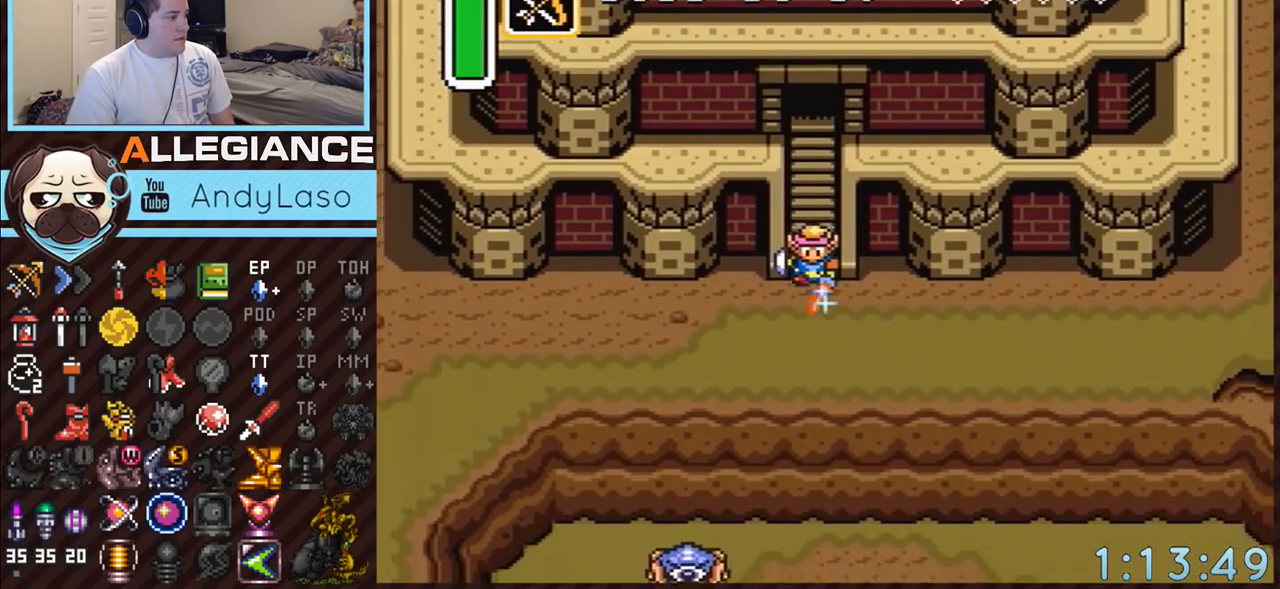
{"buttons": ["B"], "events": [[50, "DPAD_DOWN", "up"], [117, "DPAD_UP", "down"], [167, "L1", "down"], [333, "L1", "up"], [367, "DPAD_UP", "up"]]}
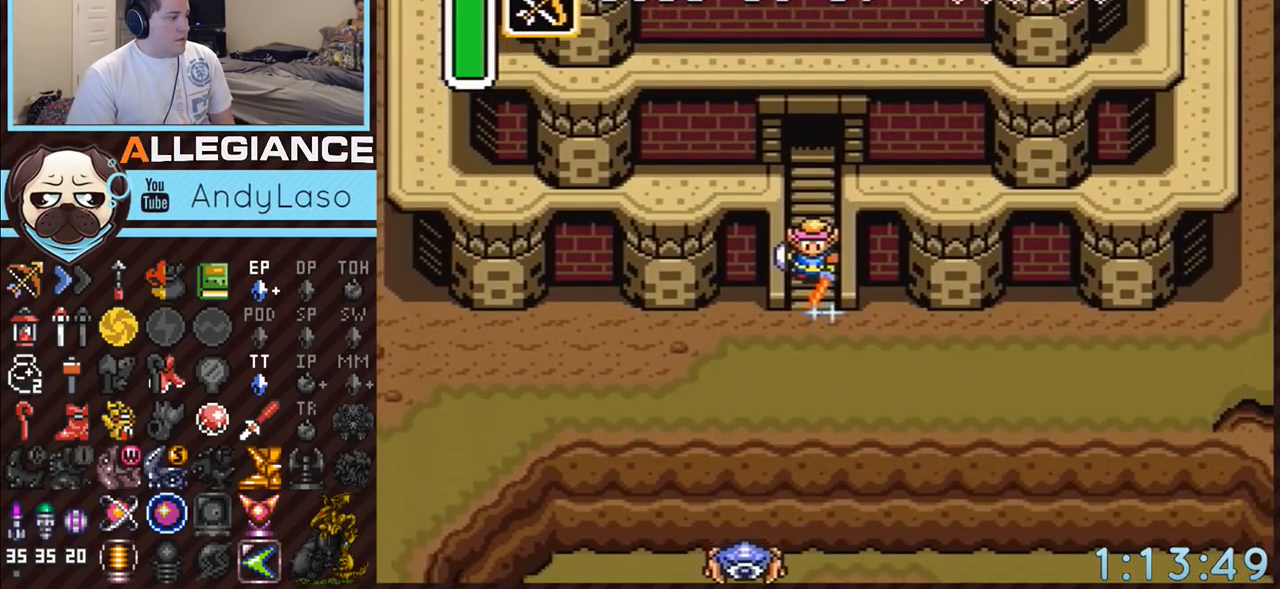
{"buttons": ["DPAD_DOWN"], "events": [[50, "A", "down"], [50, "B", "up"], [267, "B", "down"], [300, "A", "up"], [400, "DPAD_DOWN", "down"], [450, "B", "up"]]}